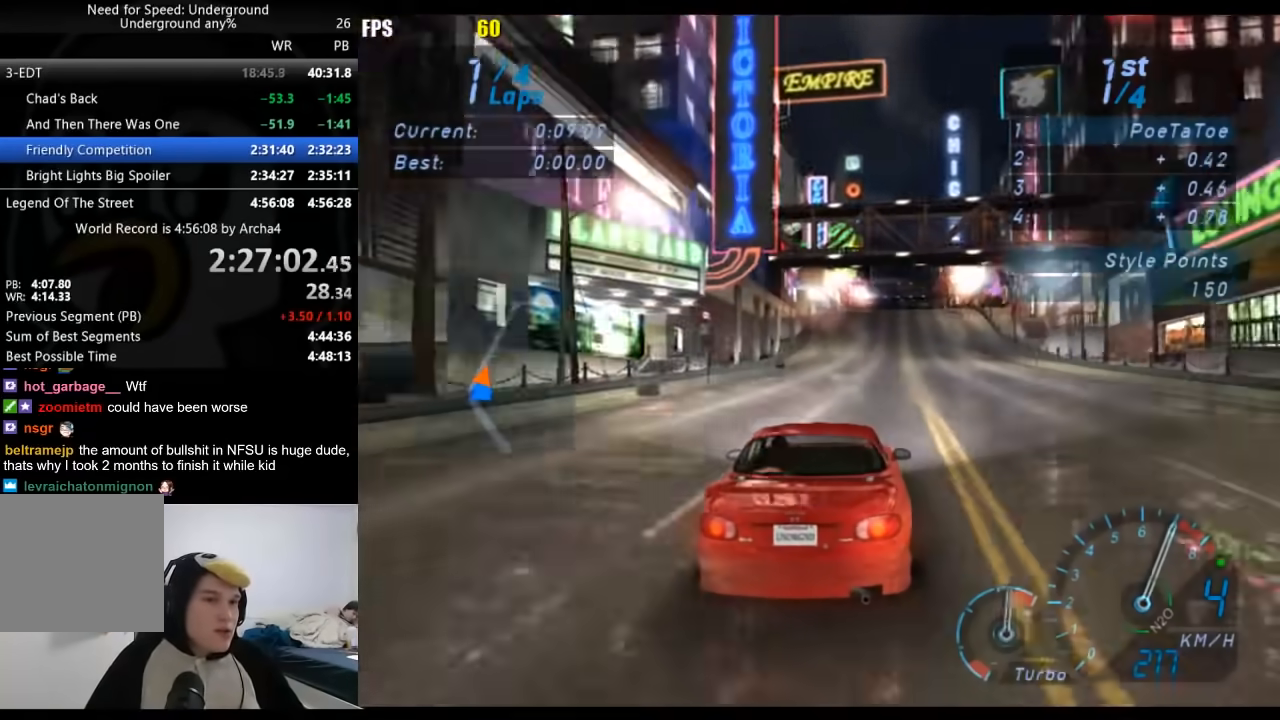
Gameplay with a controller (Xbox layout); each line is a JSON object with the inputs held at the frame after it. "events" lists button and stick changes between this image and that frame as [ms after this image, input, new state], when the widget could be followed in between. Not read: L3 R3.
{"buttons": ["R2"], "left_stick": "center", "right_stick": "center", "events": []}
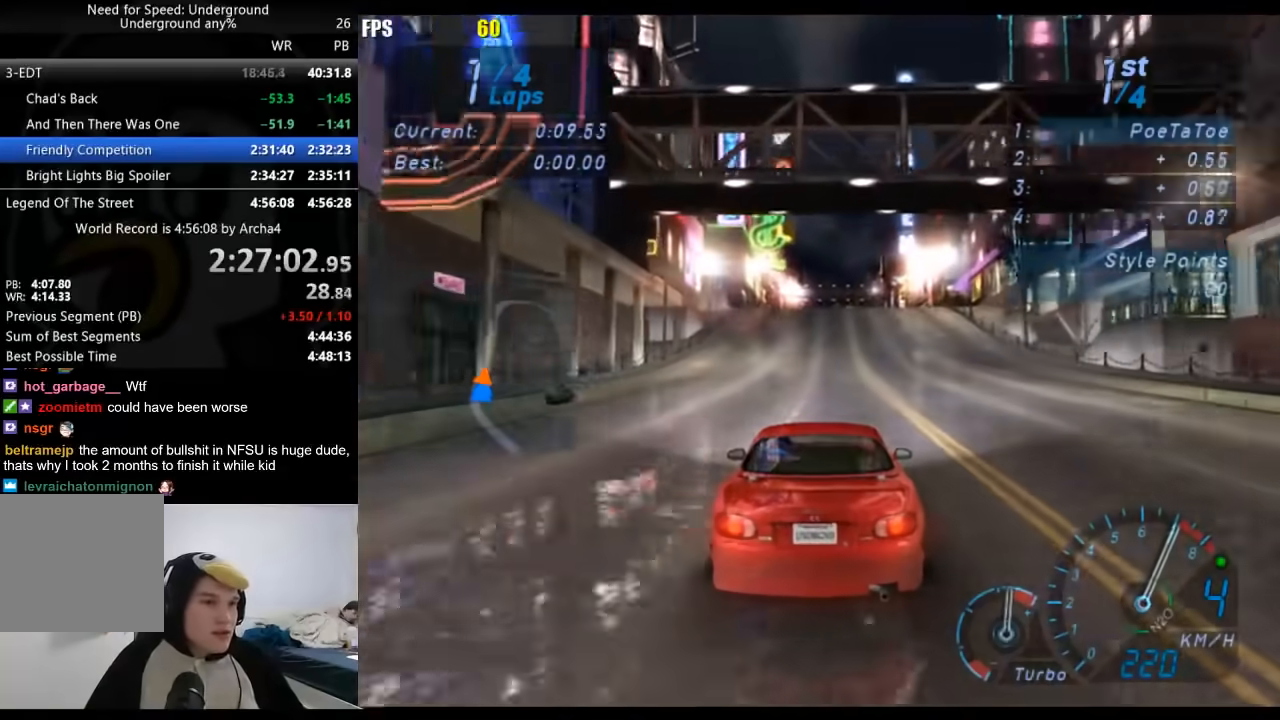
{"buttons": ["R2"], "left_stick": "center", "right_stick": "center", "events": [[167, "B", "down"], [267, "B", "up"]]}
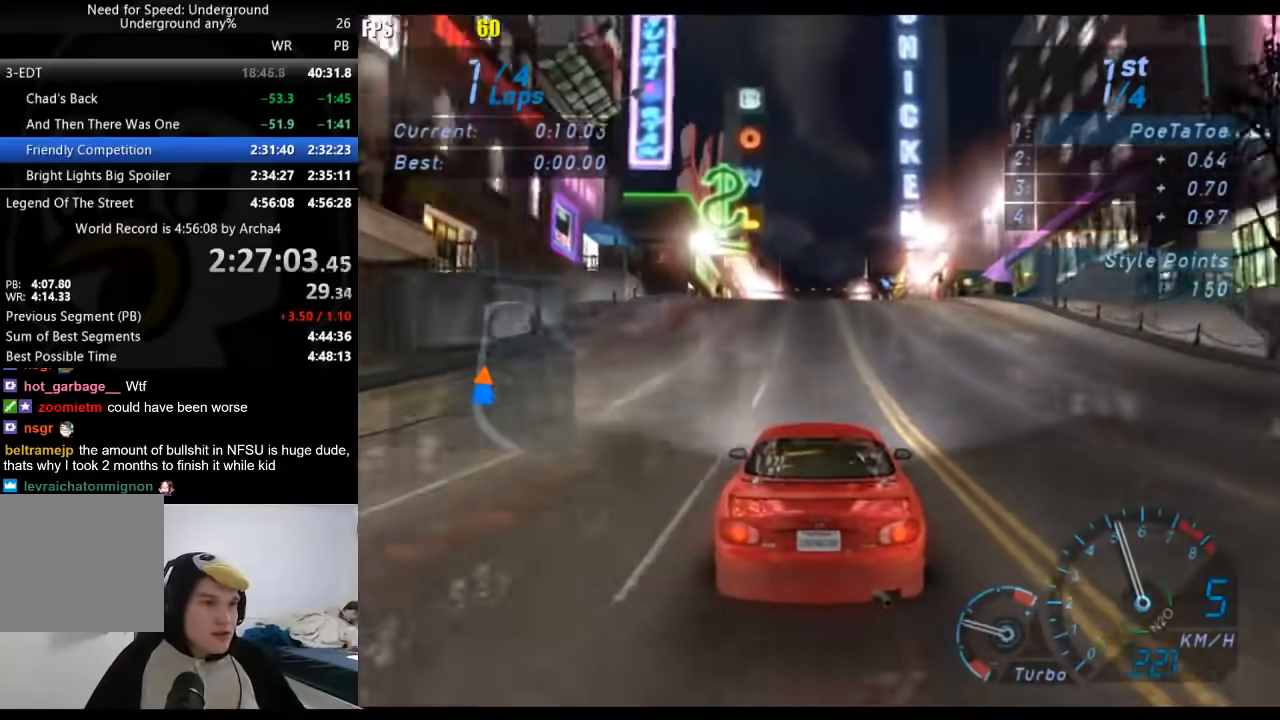
{"buttons": ["R2"], "left_stick": "center", "right_stick": "center", "events": []}
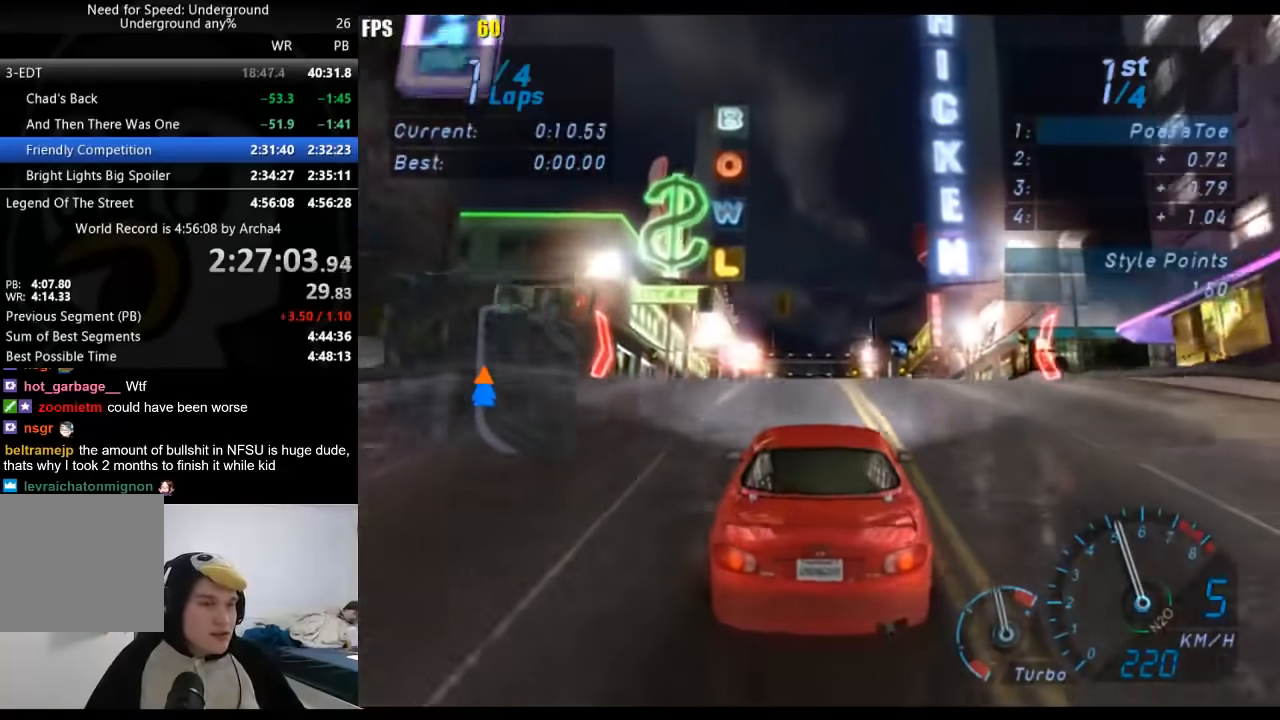
{"buttons": ["R2"], "left_stick": "center", "right_stick": "center", "events": []}
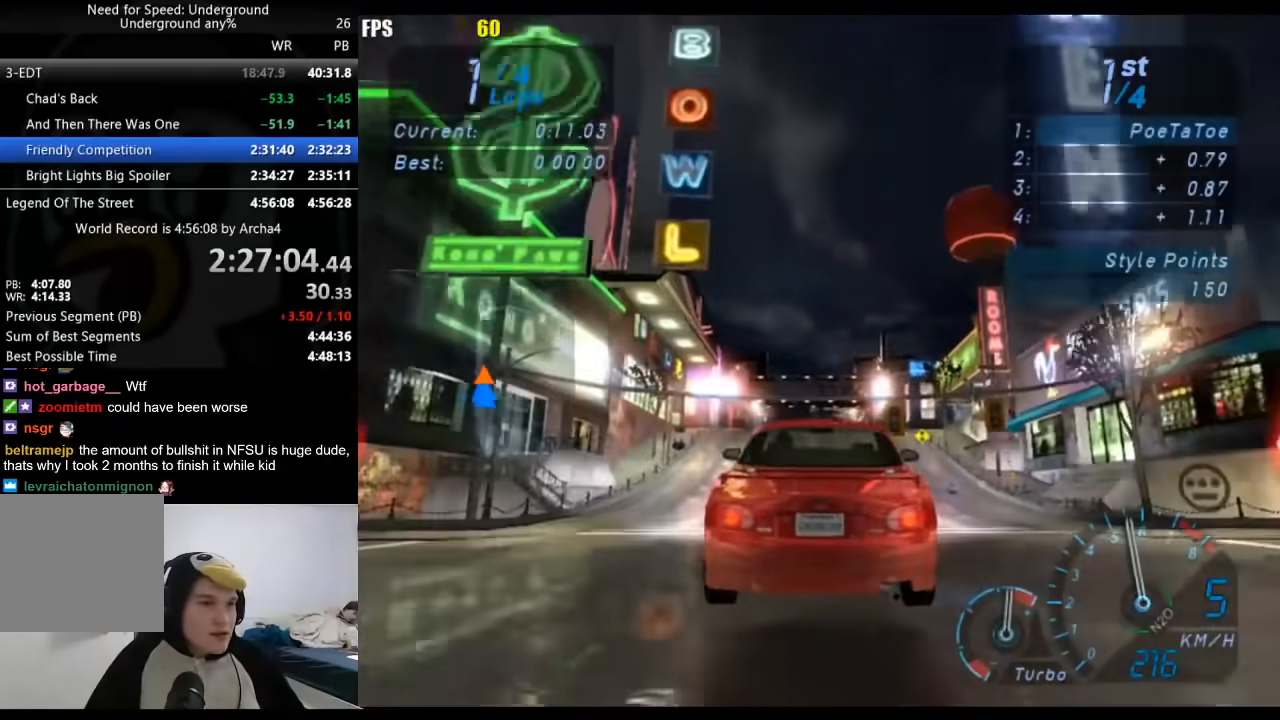
{"buttons": ["R2"], "left_stick": "center", "right_stick": "center", "events": []}
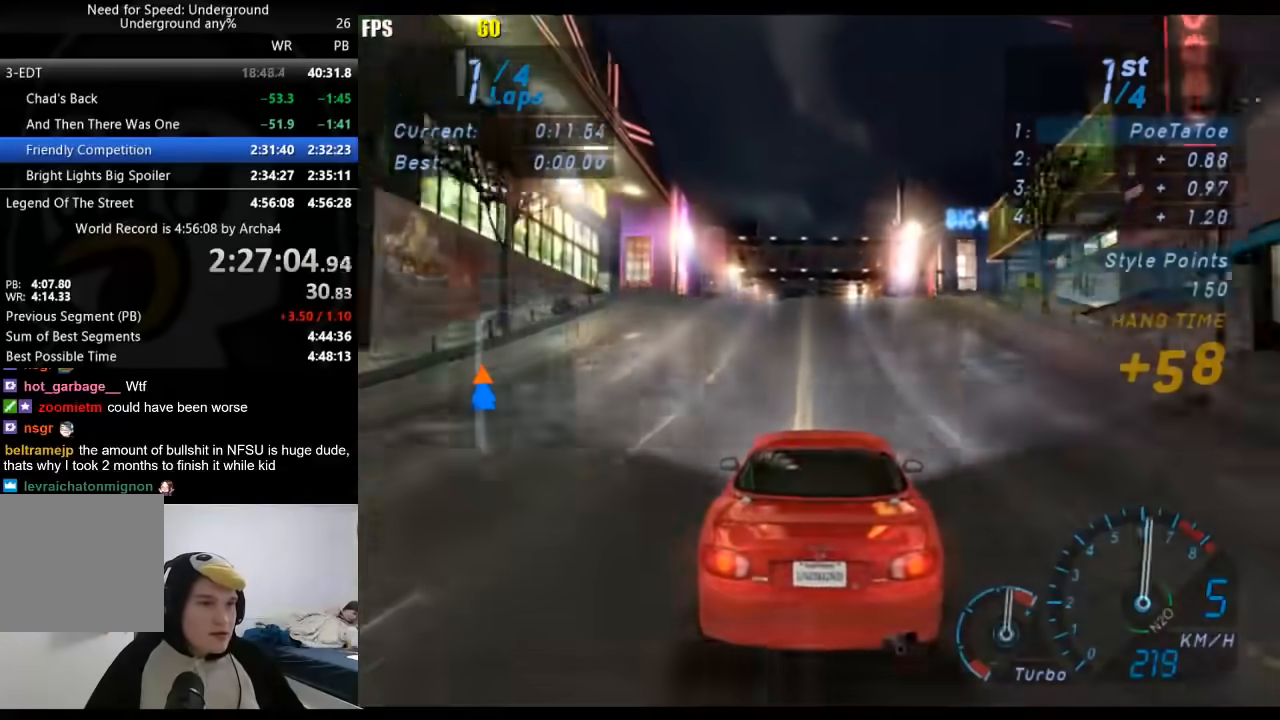
{"buttons": ["R2"], "left_stick": "center", "right_stick": "center", "events": []}
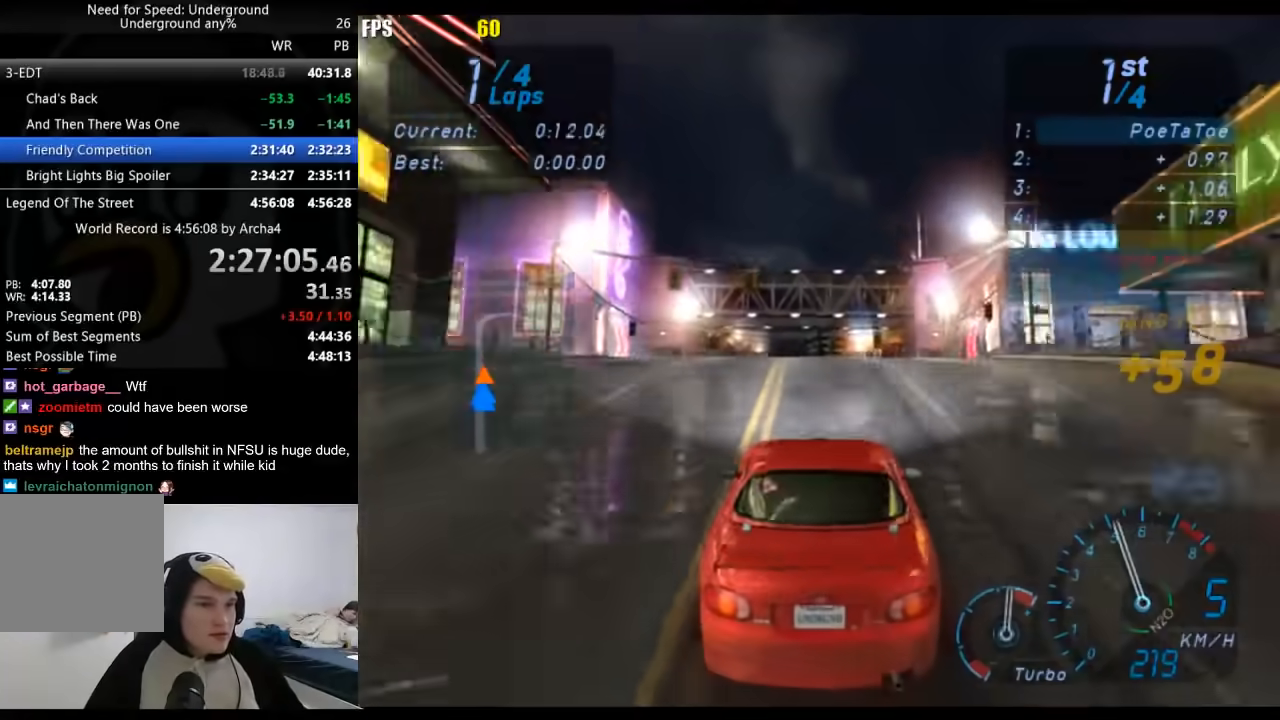
{"buttons": ["R2"], "left_stick": "center", "right_stick": "center", "events": []}
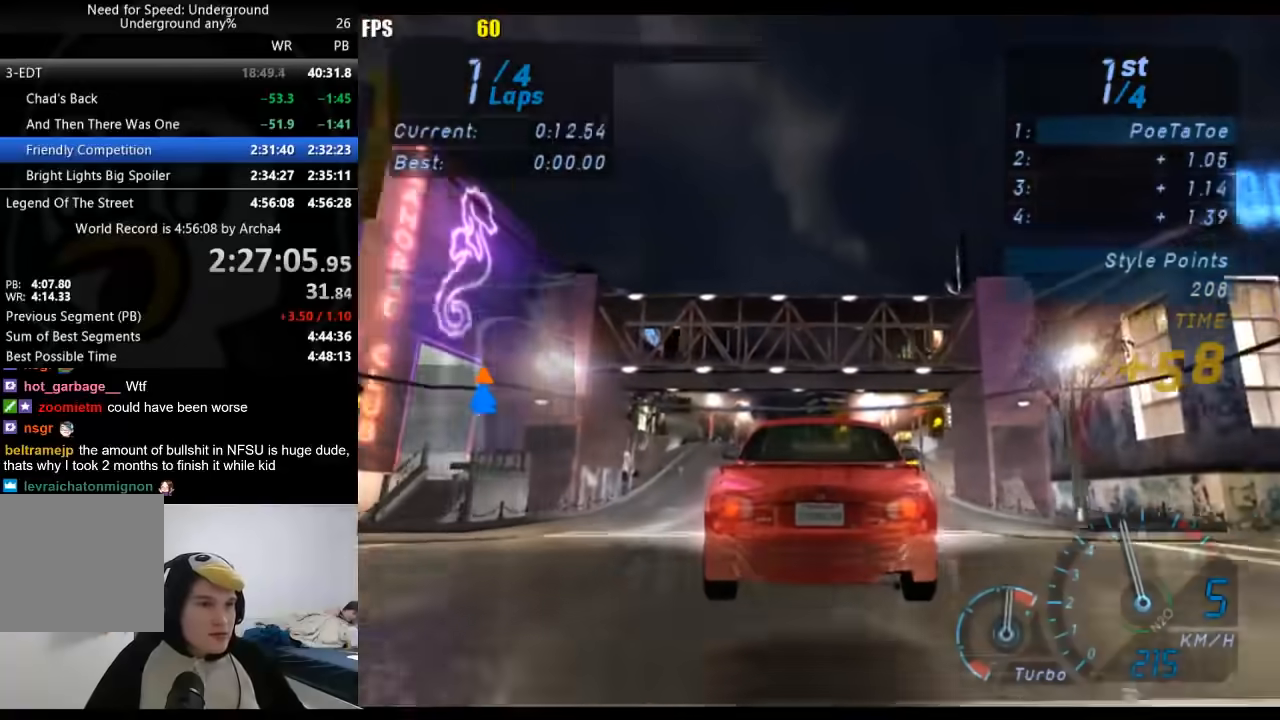
{"buttons": ["R2"], "left_stick": "center", "right_stick": "center", "events": []}
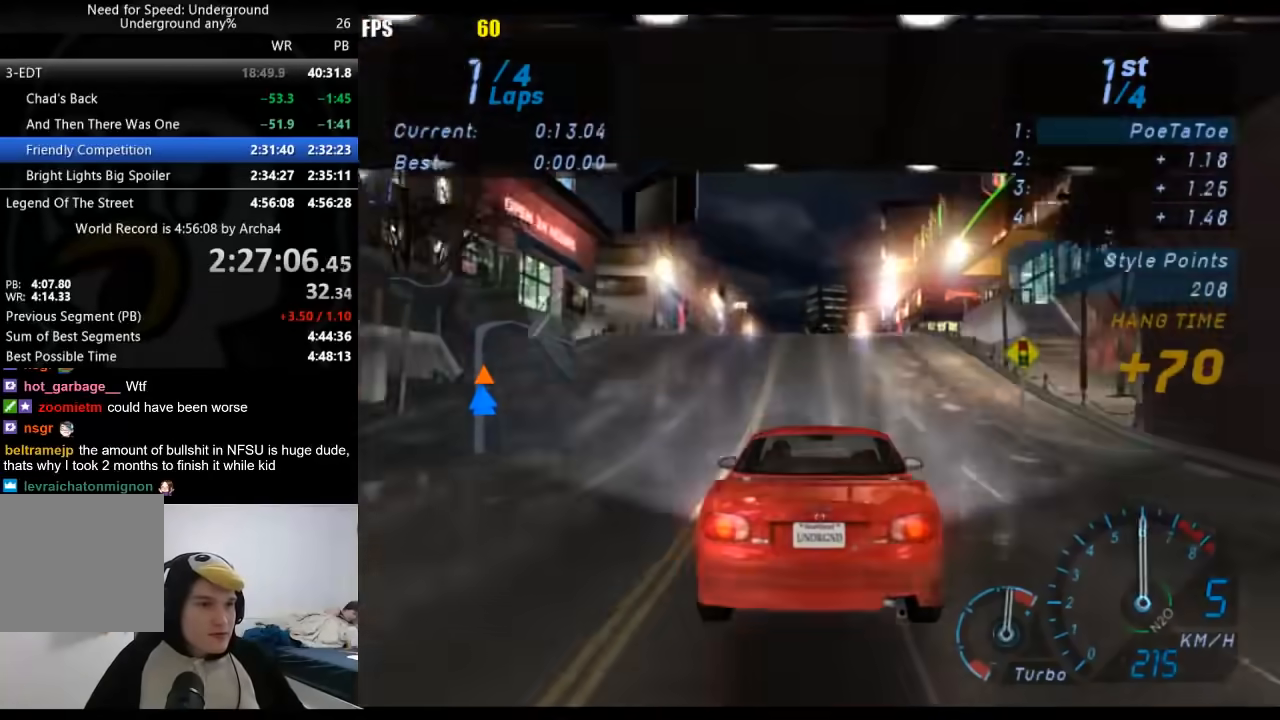
{"buttons": ["R2"], "left_stick": "center", "right_stick": "center", "events": []}
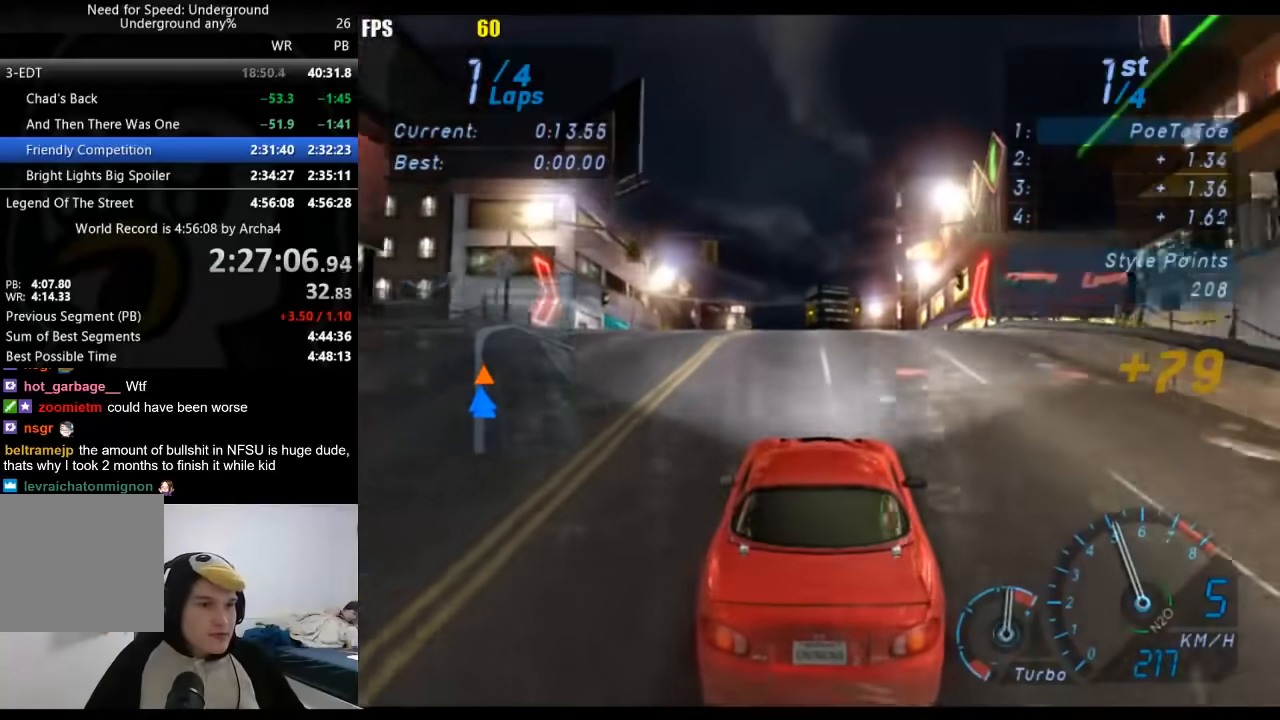
{"buttons": ["R2"], "left_stick": "center", "right_stick": "center", "events": []}
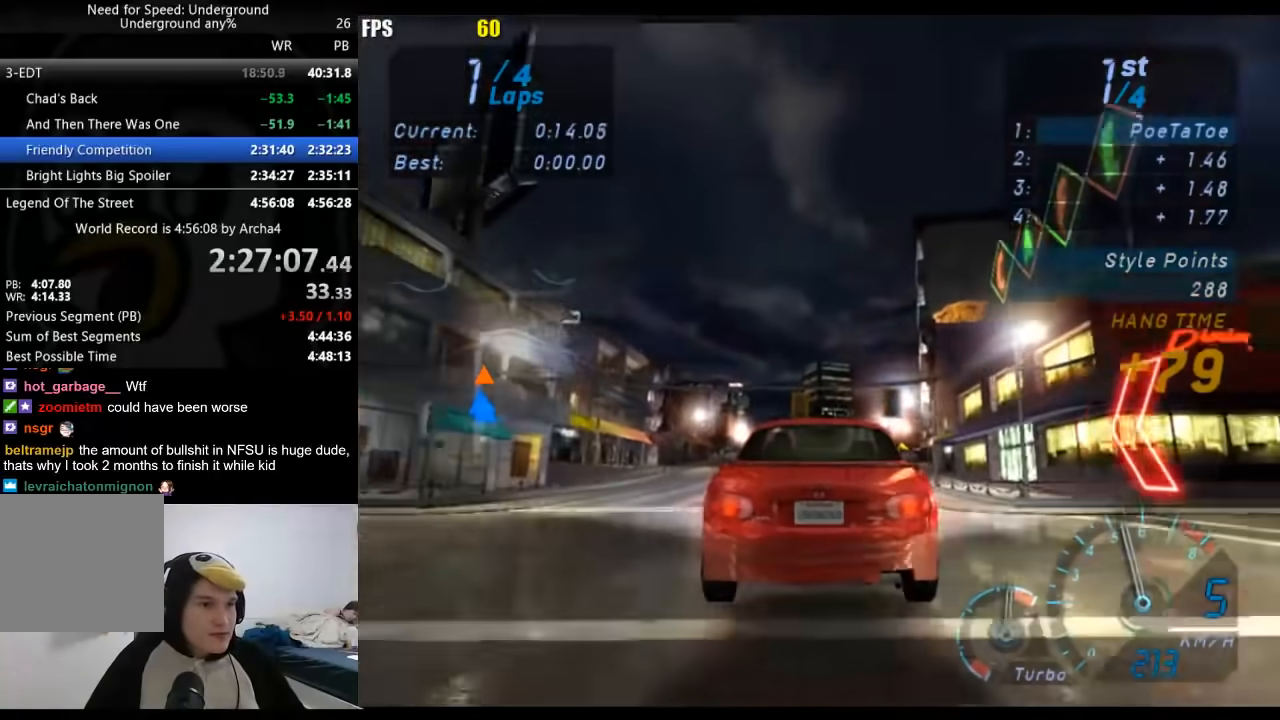
{"buttons": ["R2"], "left_stick": "center", "right_stick": "center", "events": []}